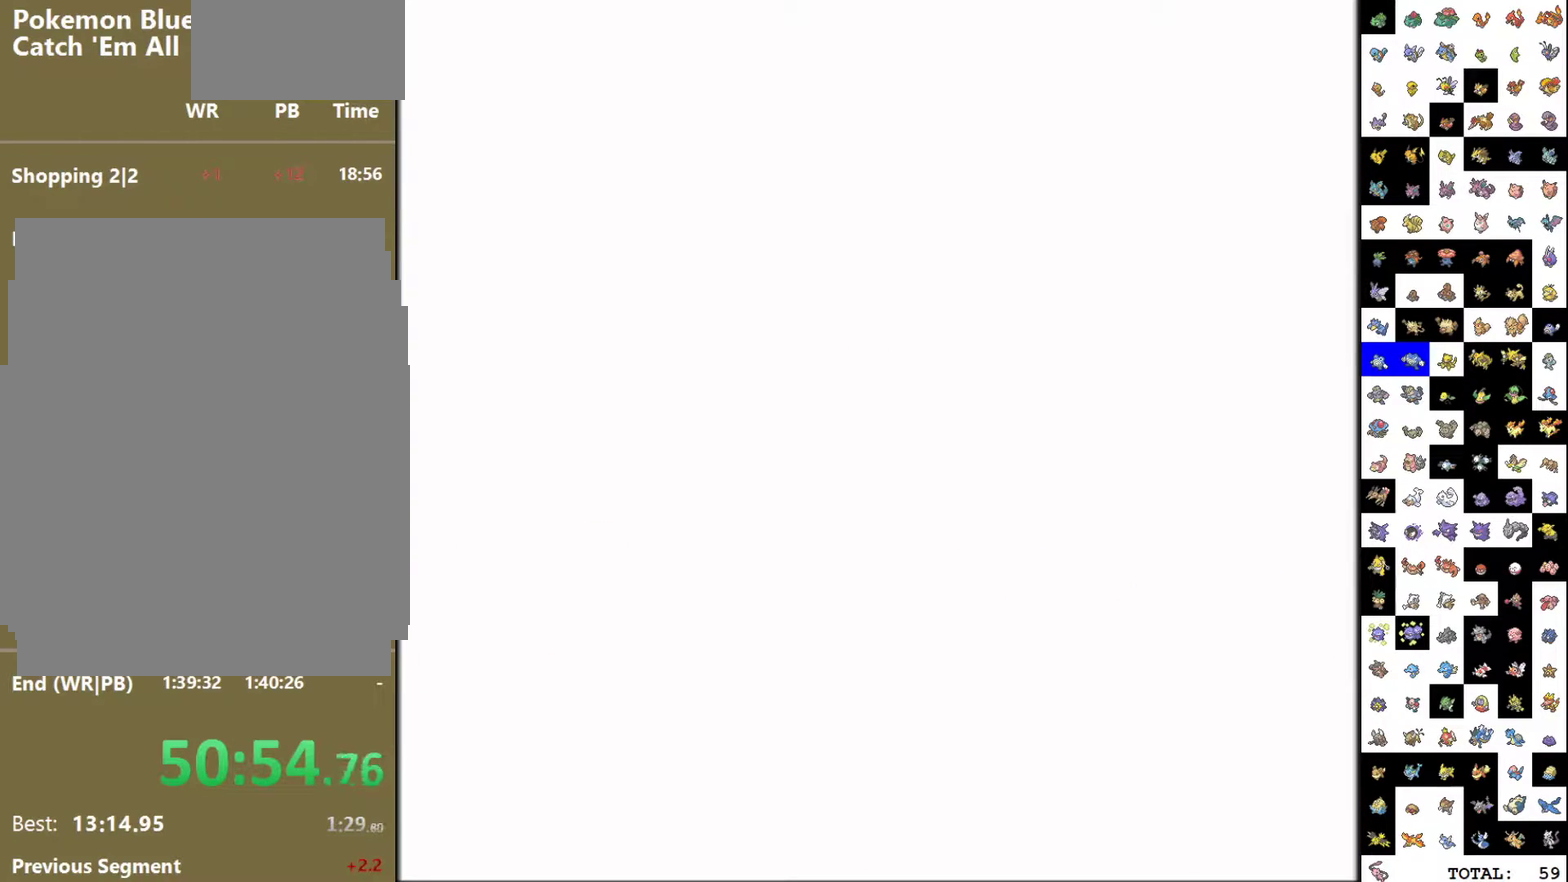
Gameplay with a controller (Nintendo layout); each line is a JSON object with the inputs held at the frame after it. "events" lists button and stick changes between this image and that frame as [ms after this image, input, new state], when the widget could be followed in between. Not read: L3 R3.
{"buttons": [], "events": []}
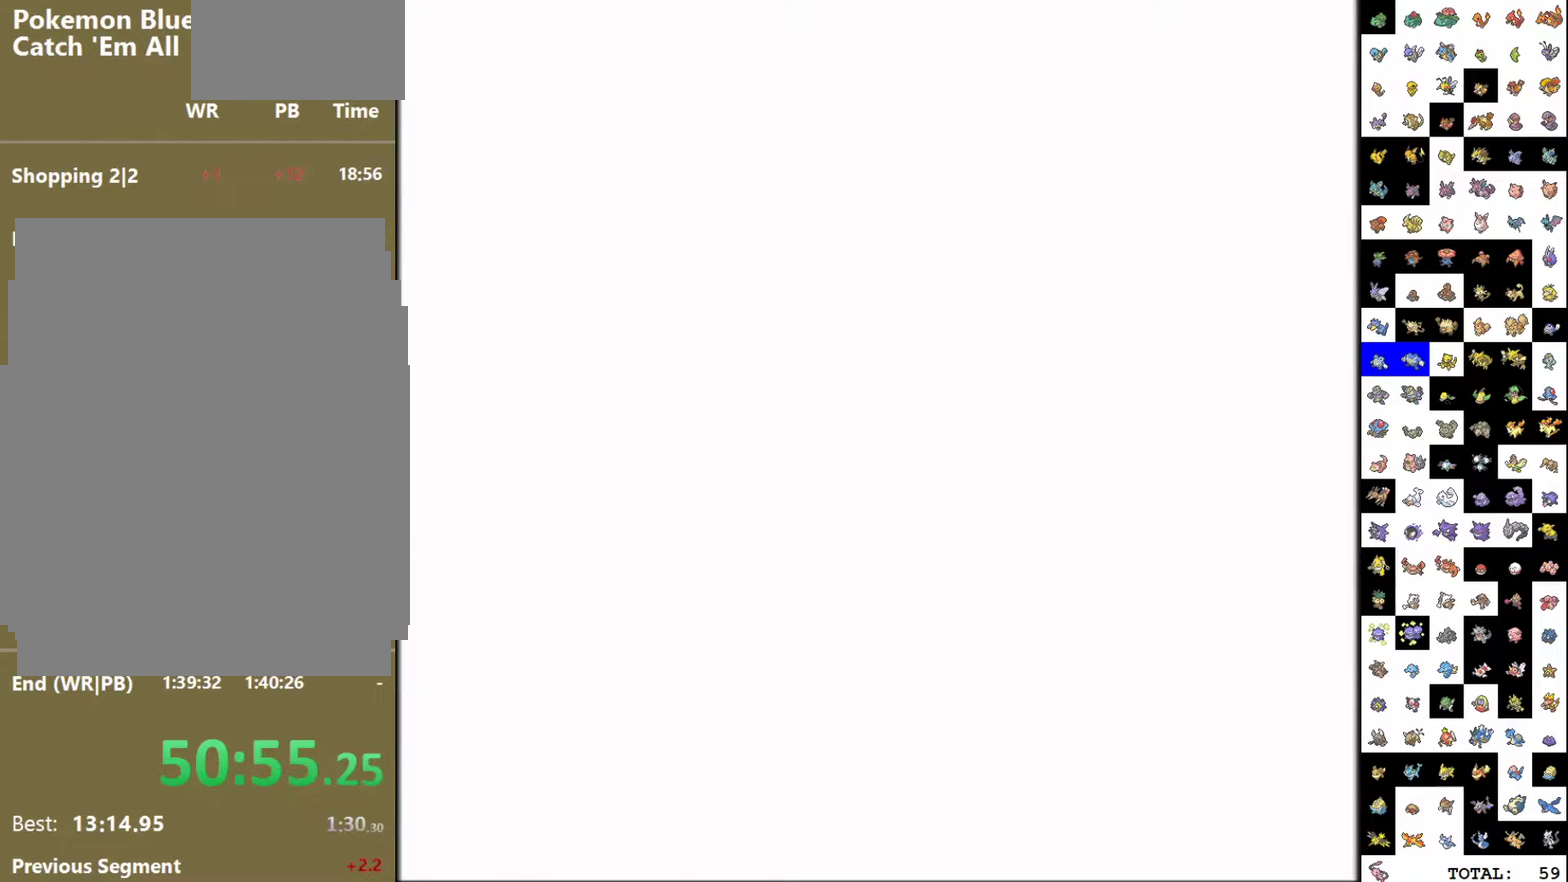
{"buttons": ["START"], "events": [[33, "START", "down"]]}
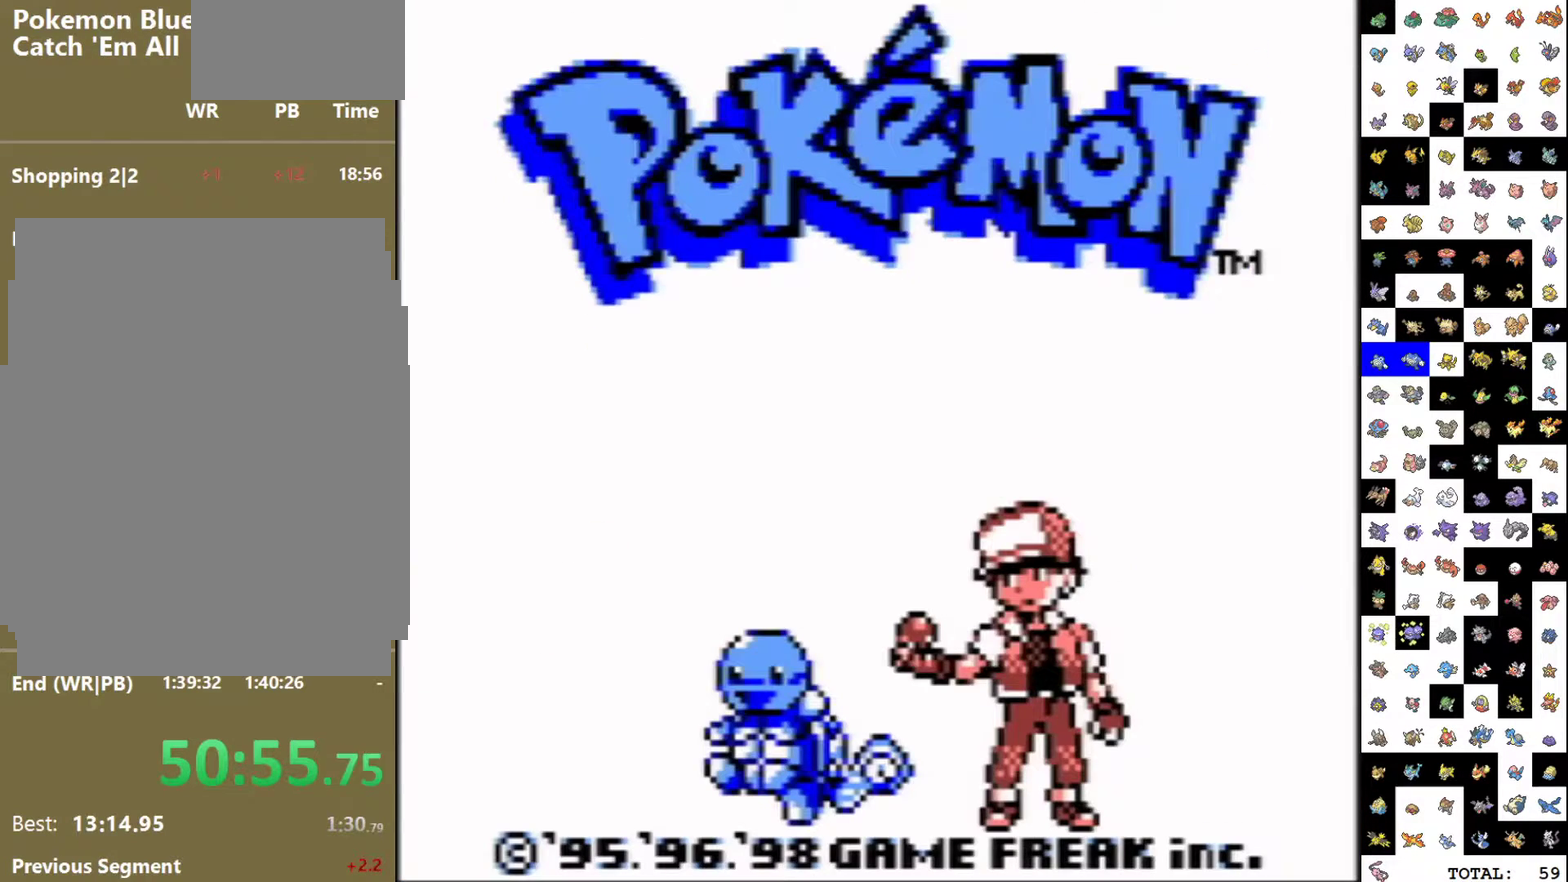
{"buttons": ["START"], "events": []}
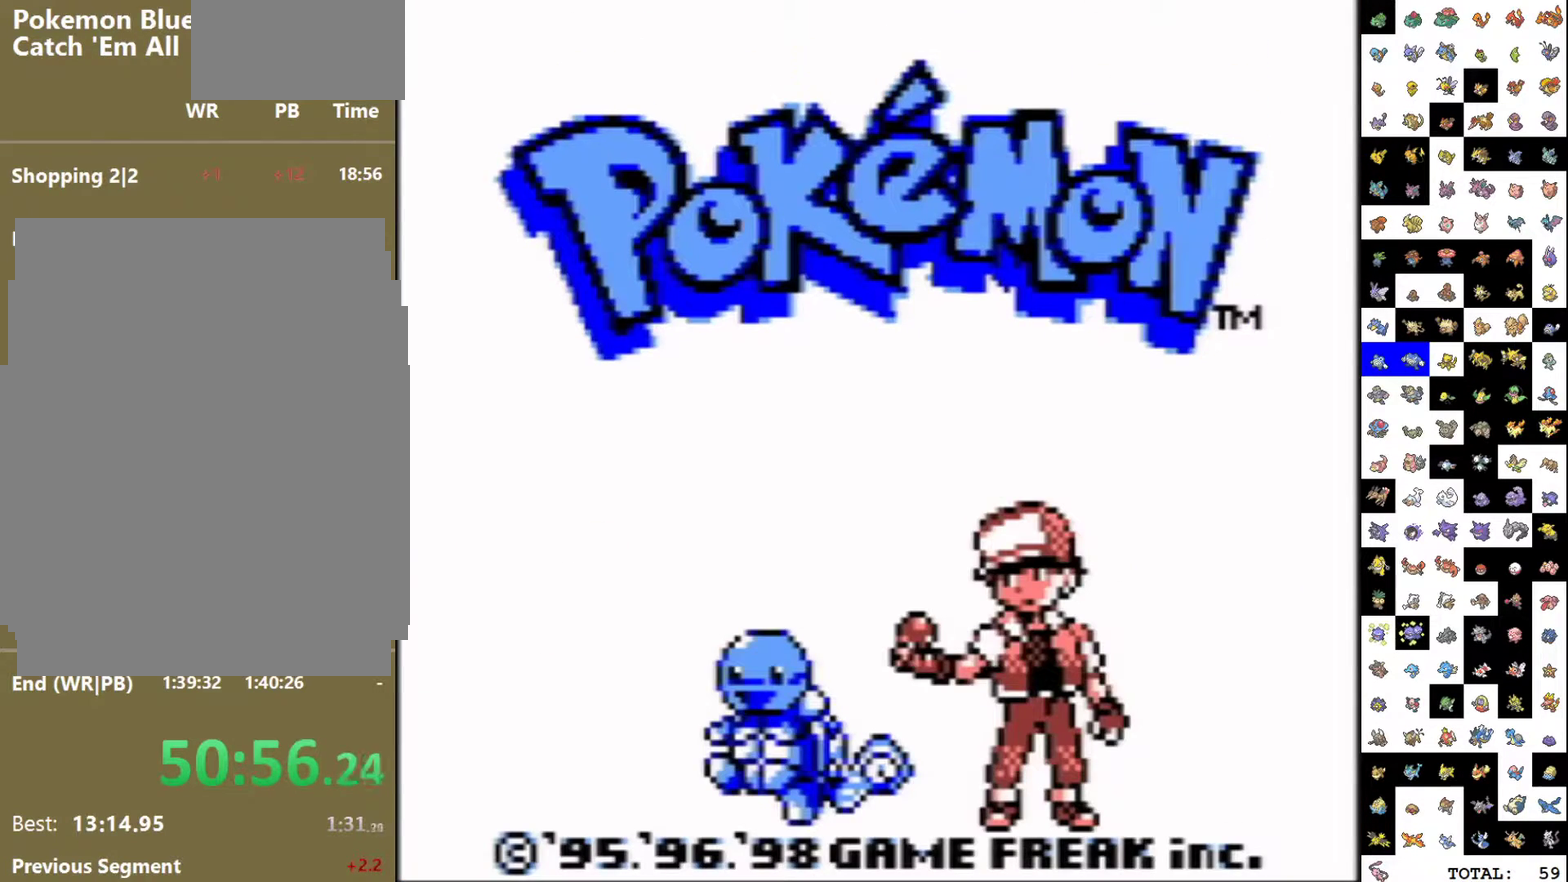
{"buttons": ["START"], "events": []}
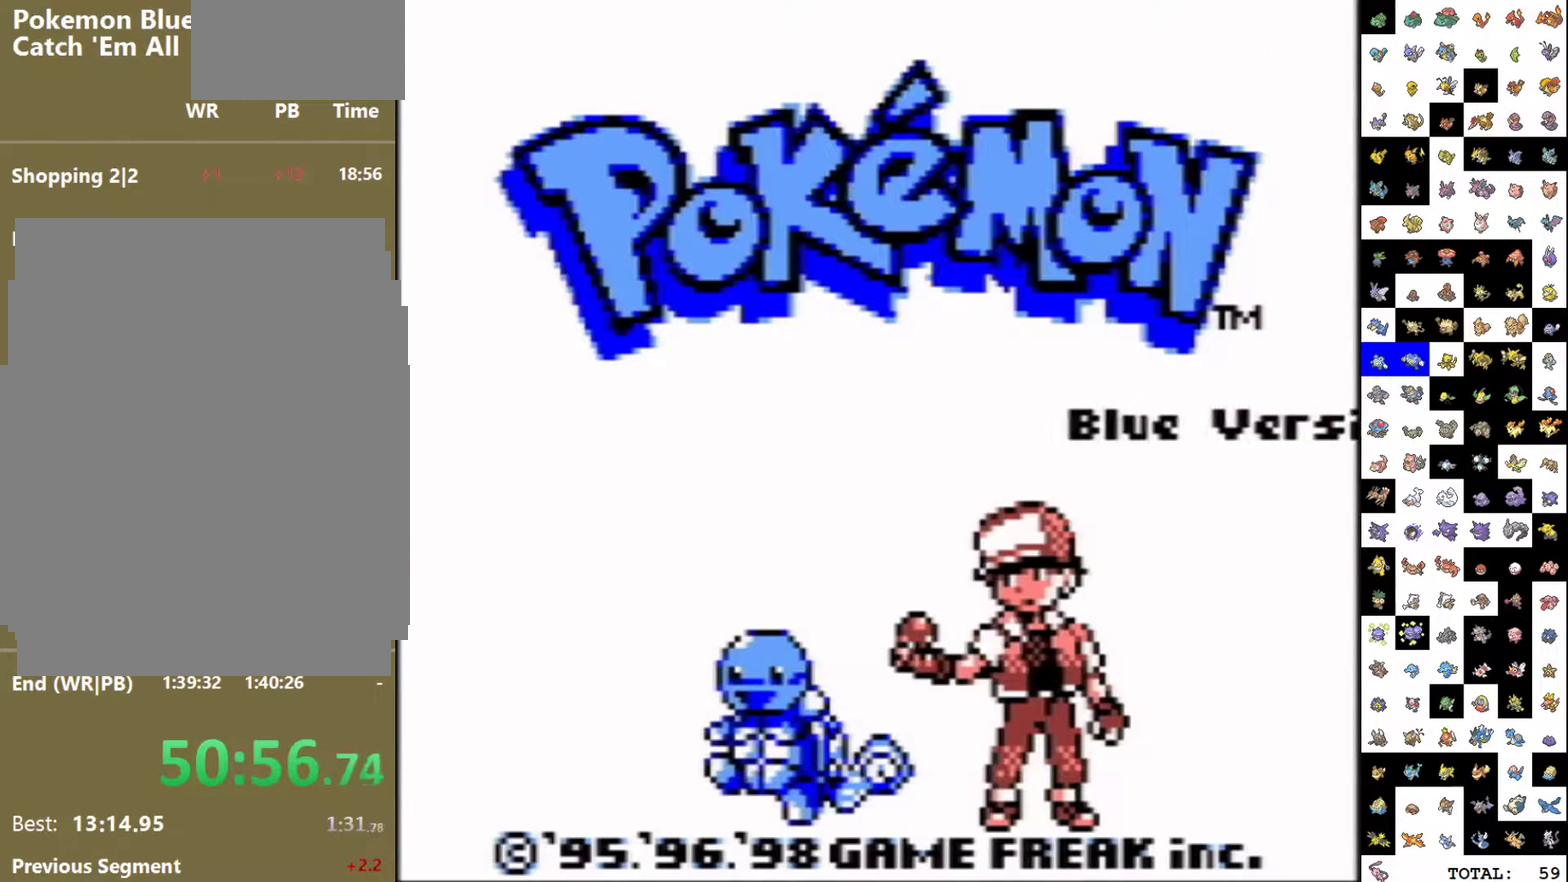
{"buttons": ["START"], "events": []}
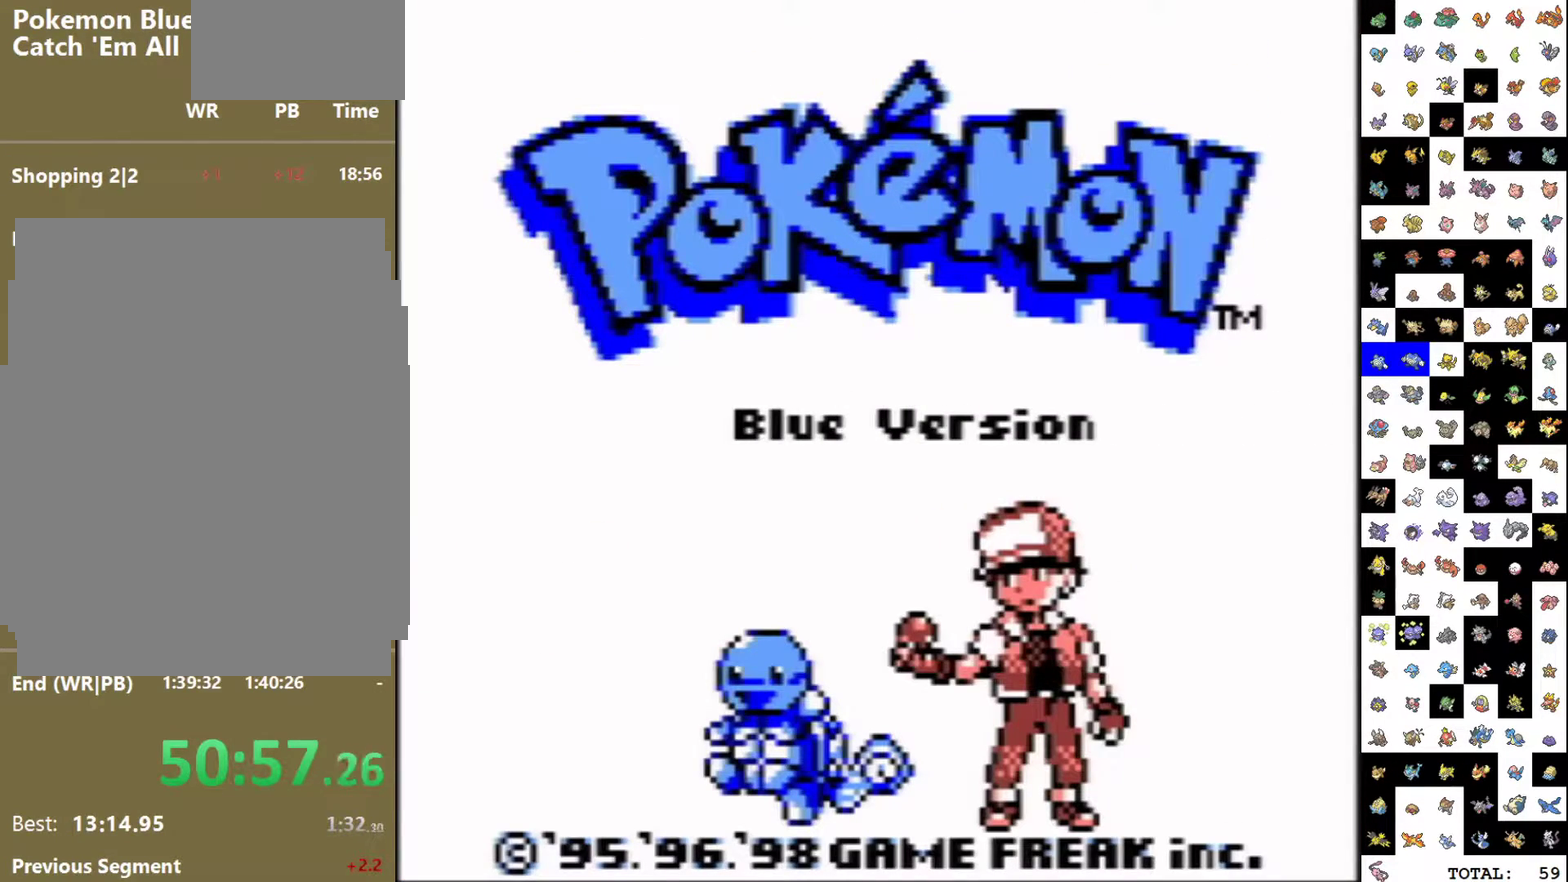
{"buttons": ["START"], "events": []}
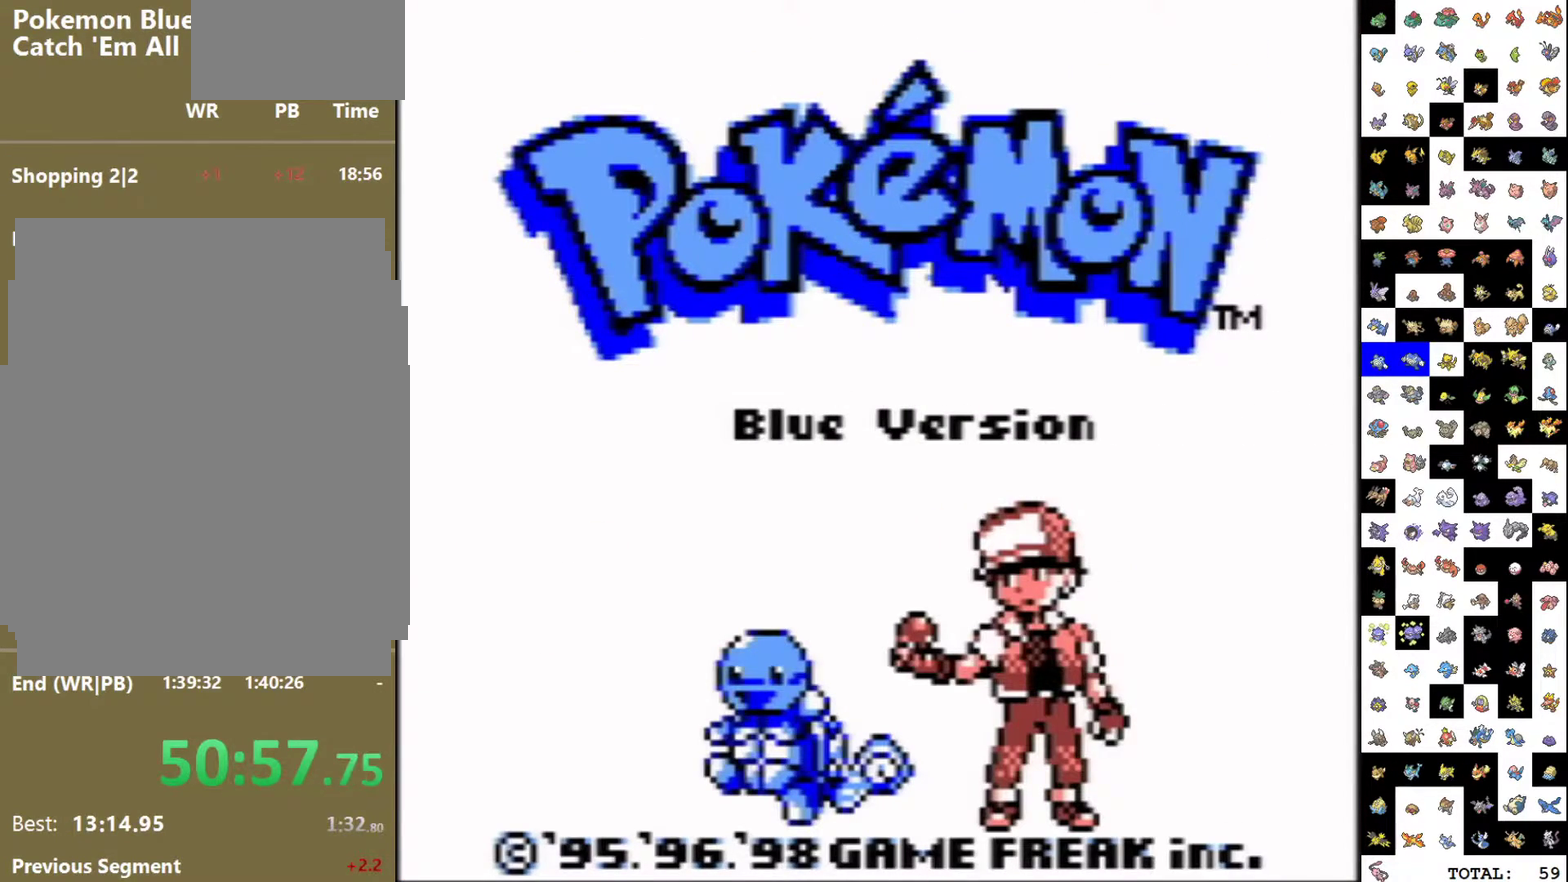
{"buttons": ["A"], "events": [[250, "START", "up"], [350, "A", "down"]]}
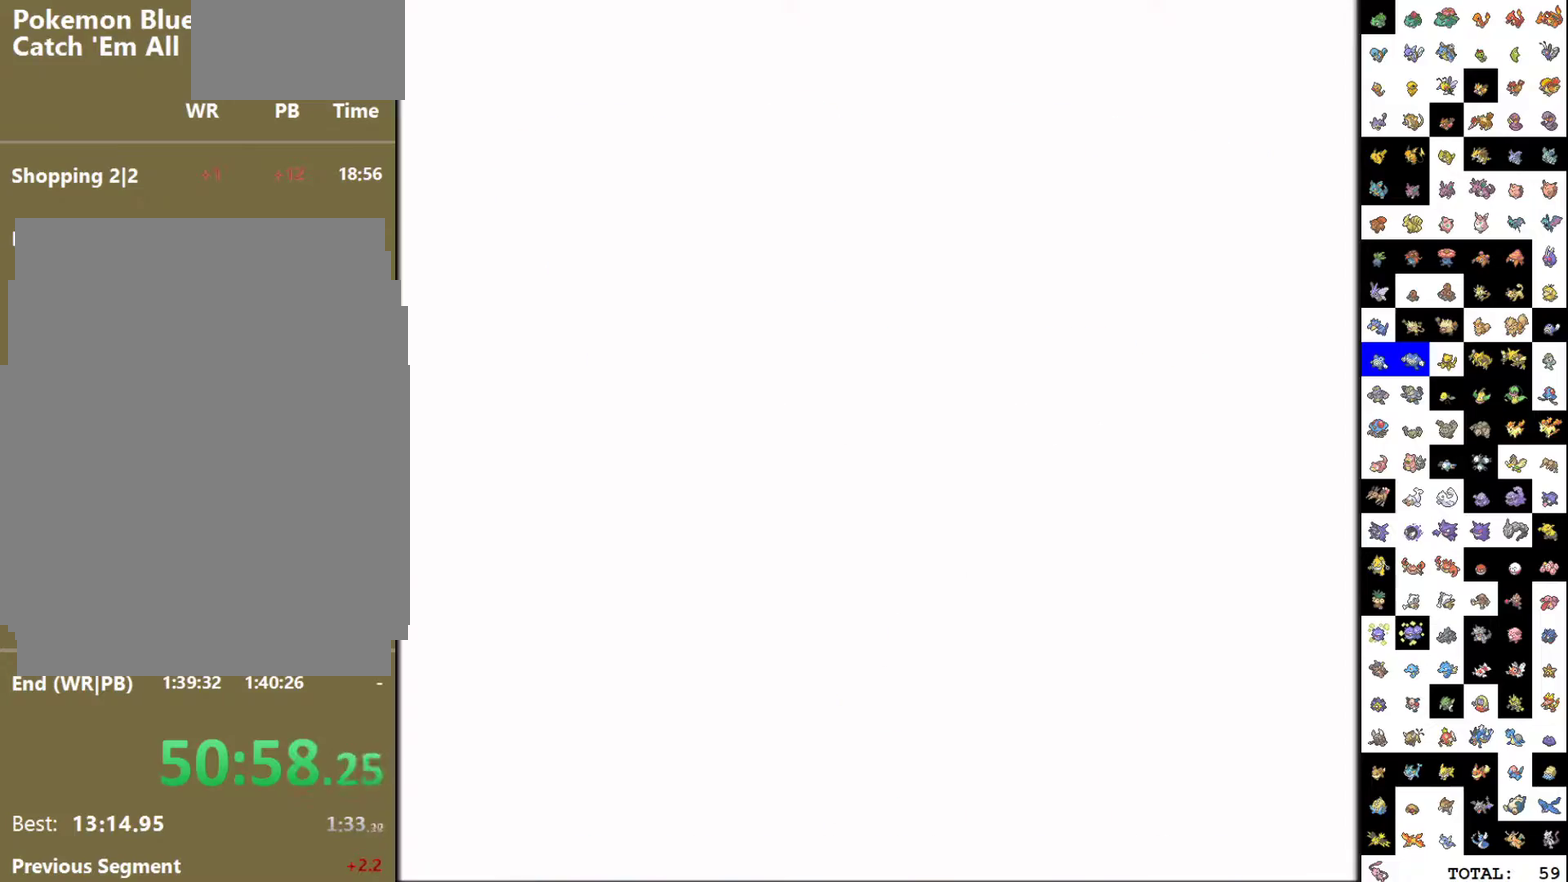
{"buttons": ["A"], "events": []}
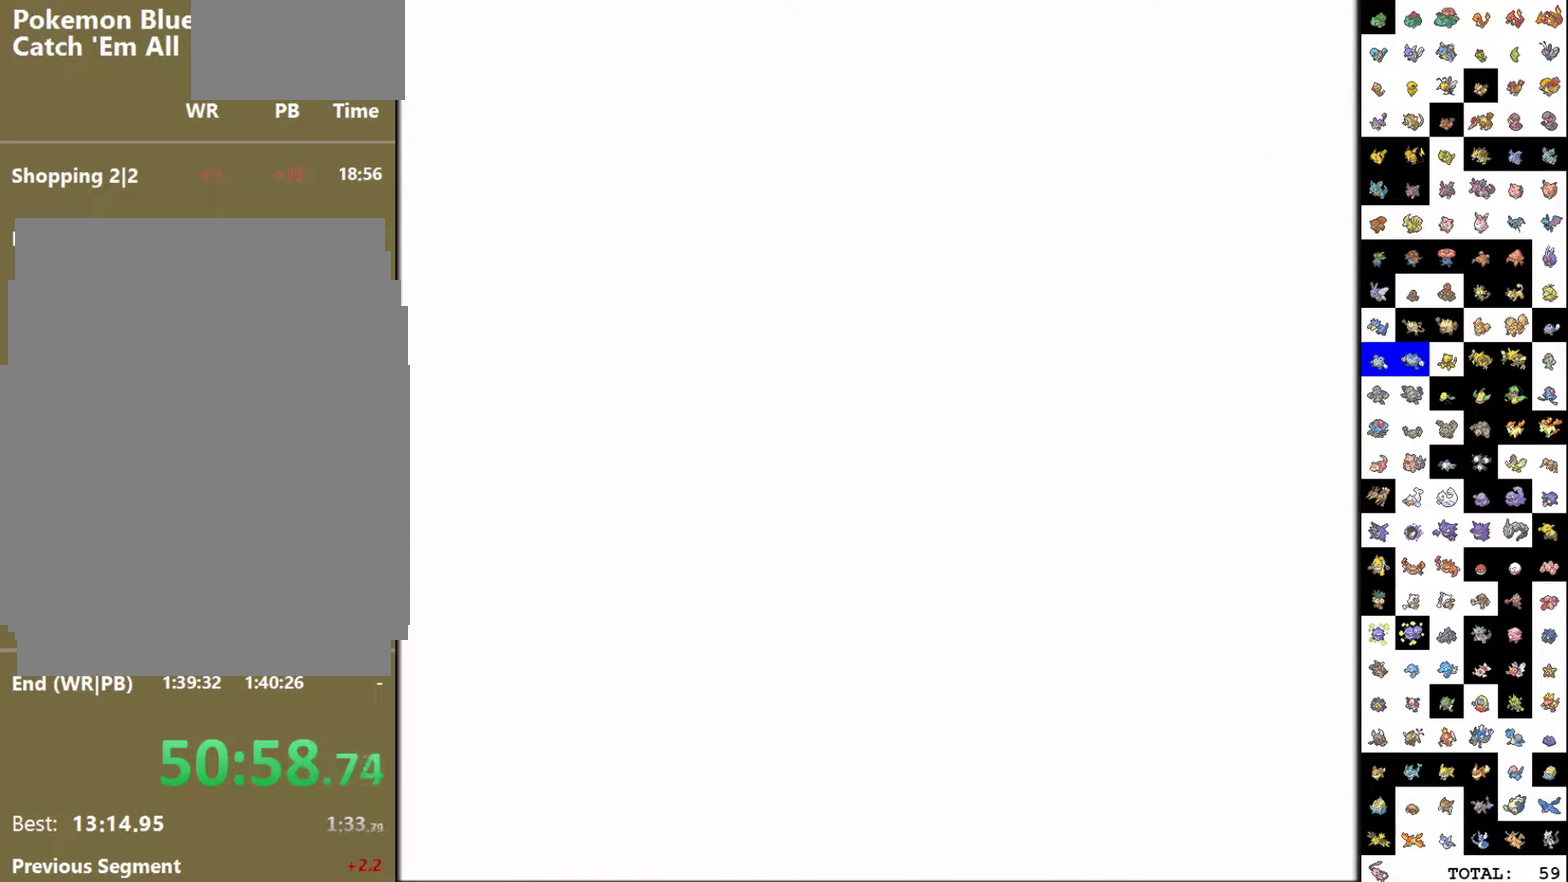
{"buttons": ["A"], "events": []}
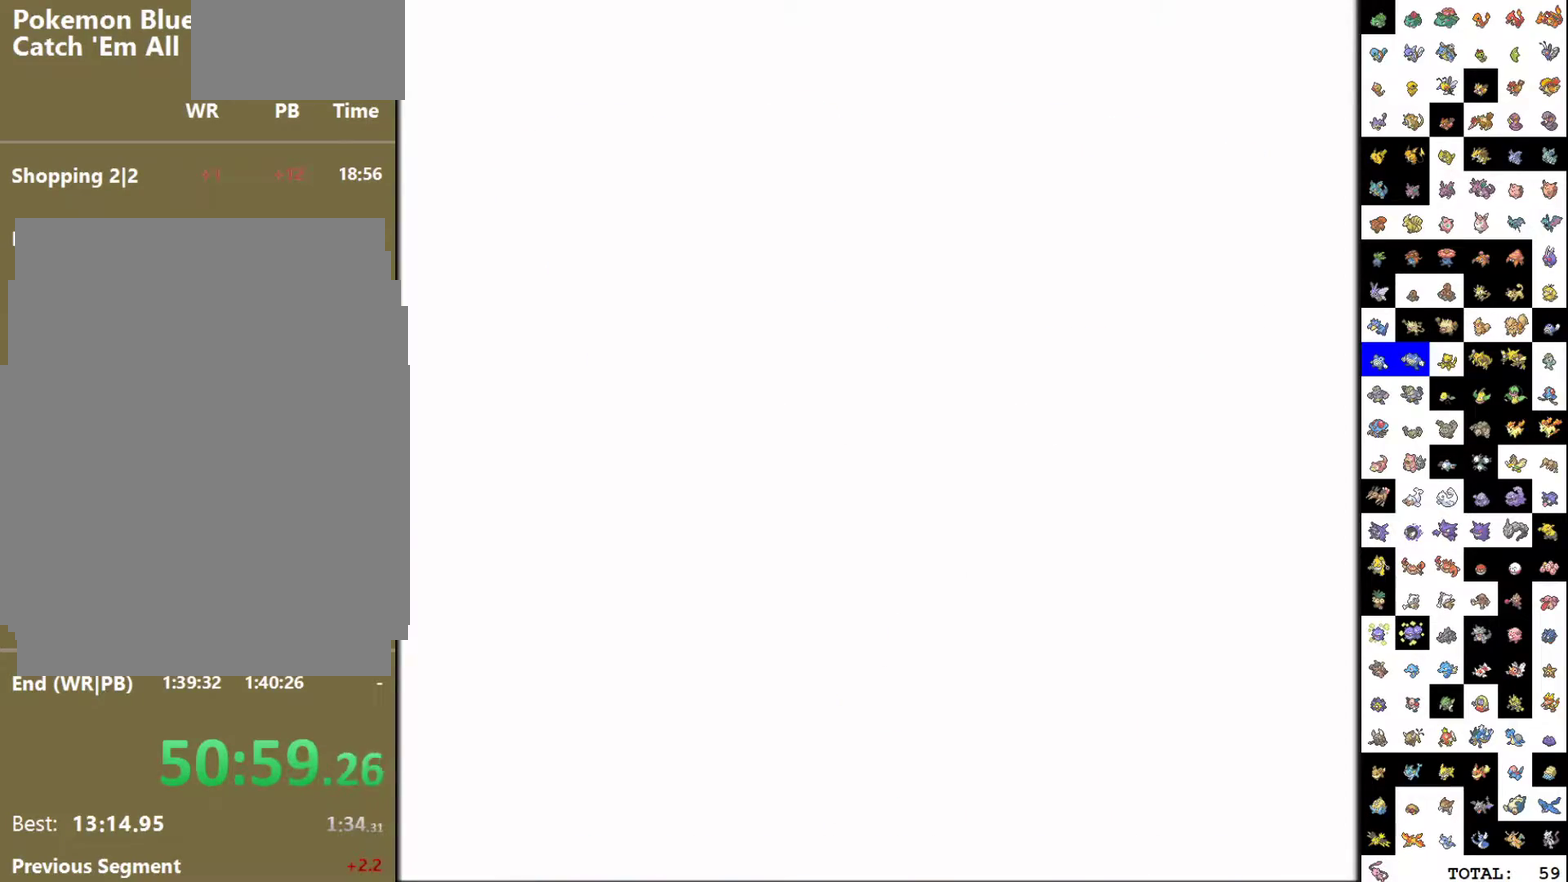
{"buttons": ["A"], "events": []}
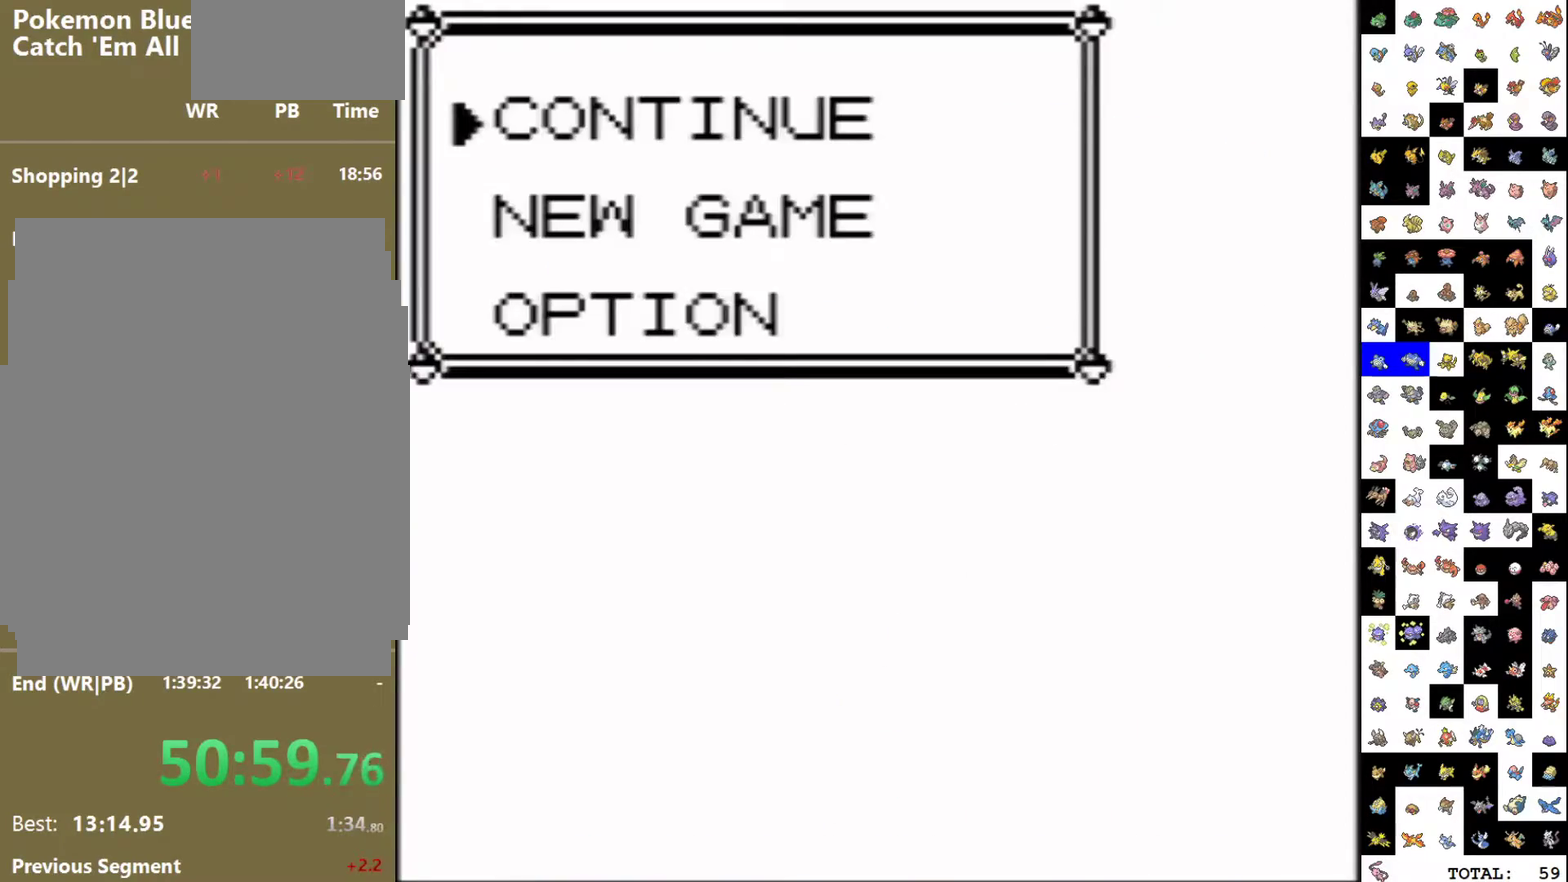
{"buttons": ["A"], "events": []}
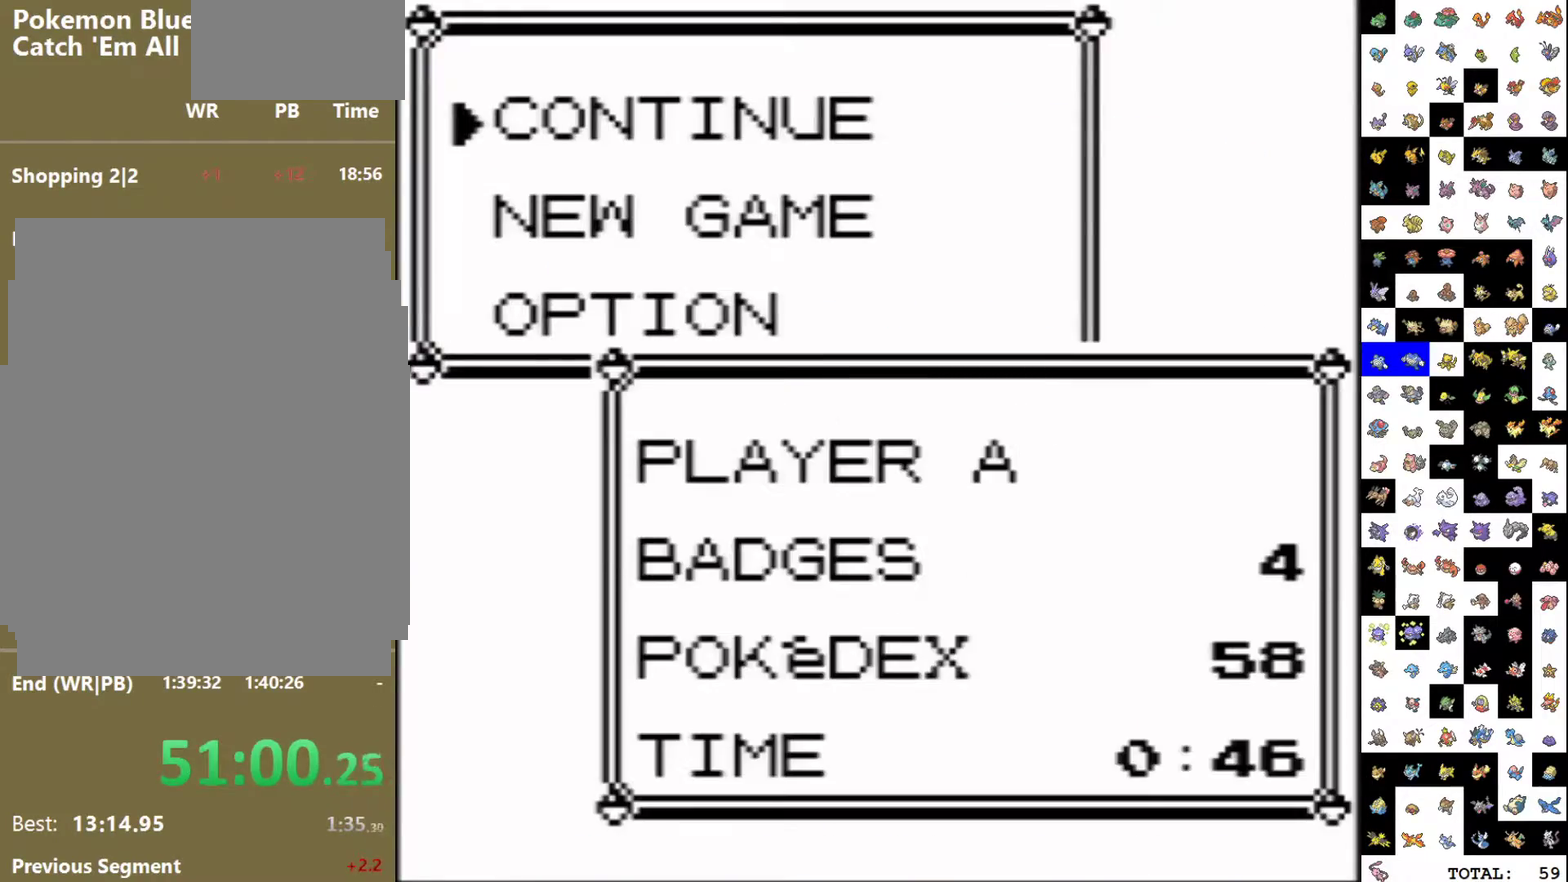
{"buttons": ["DPAD_RIGHT"], "events": [[300, "DPAD_RIGHT", "down"], [367, "A", "up"]]}
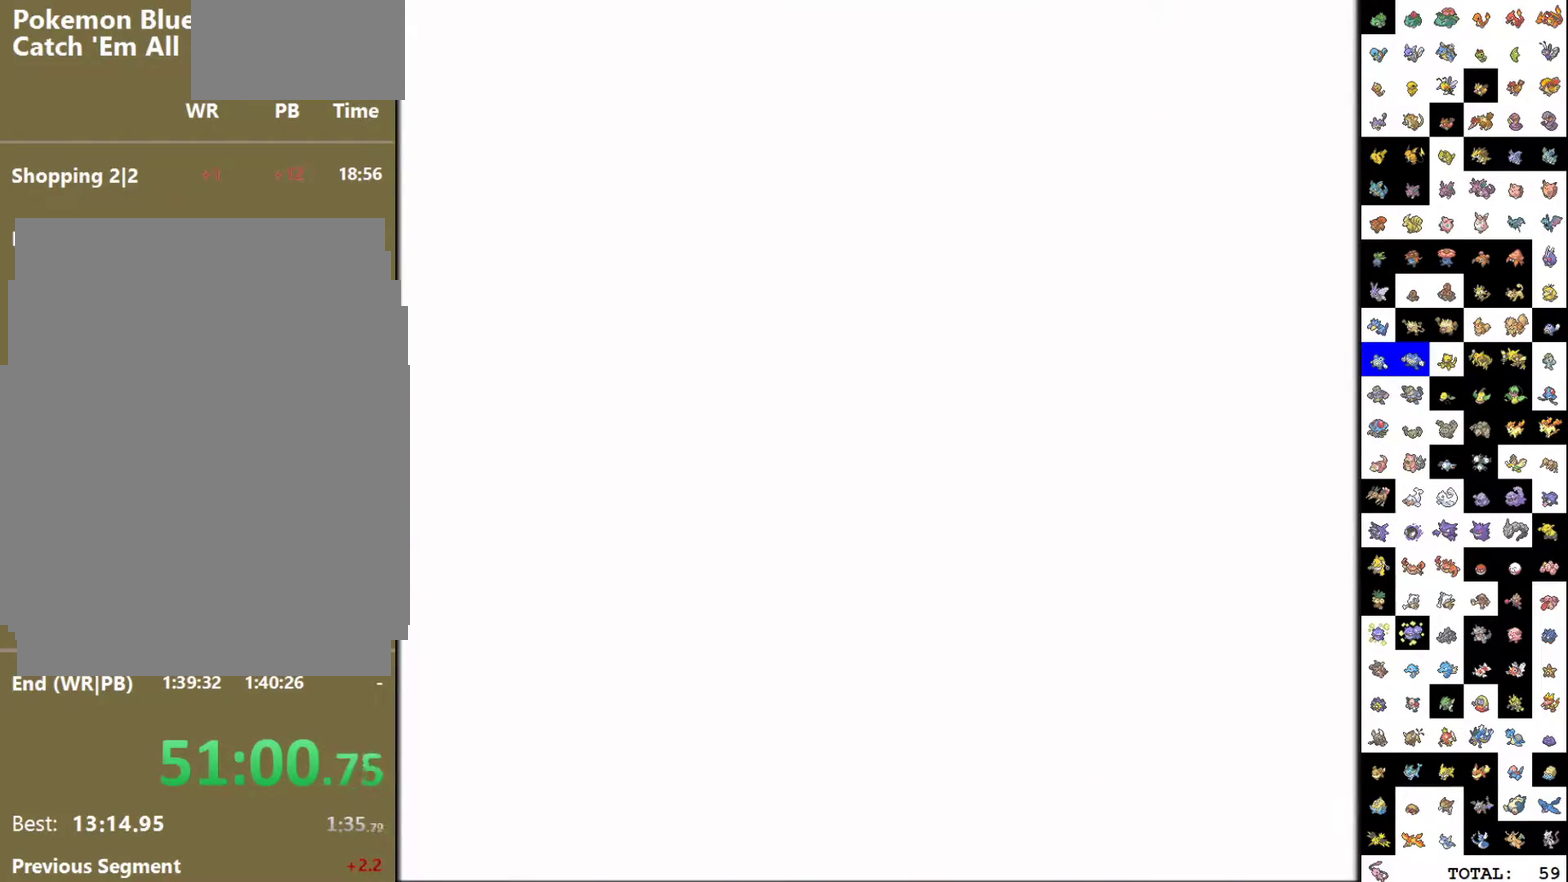
{"buttons": ["DPAD_RIGHT"], "events": []}
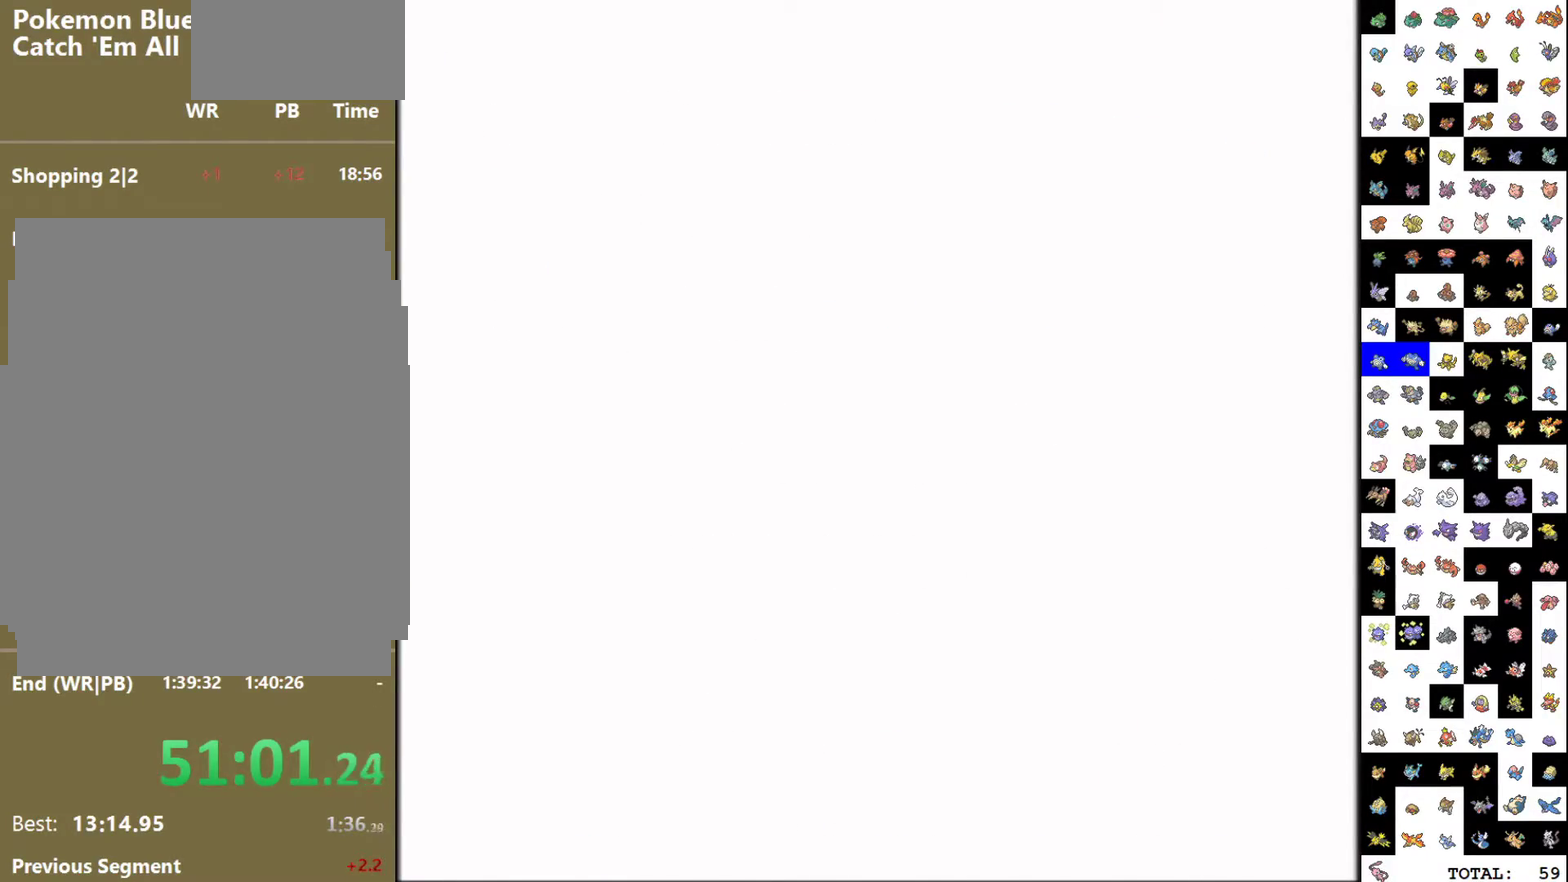
{"buttons": ["DPAD_RIGHT"], "events": []}
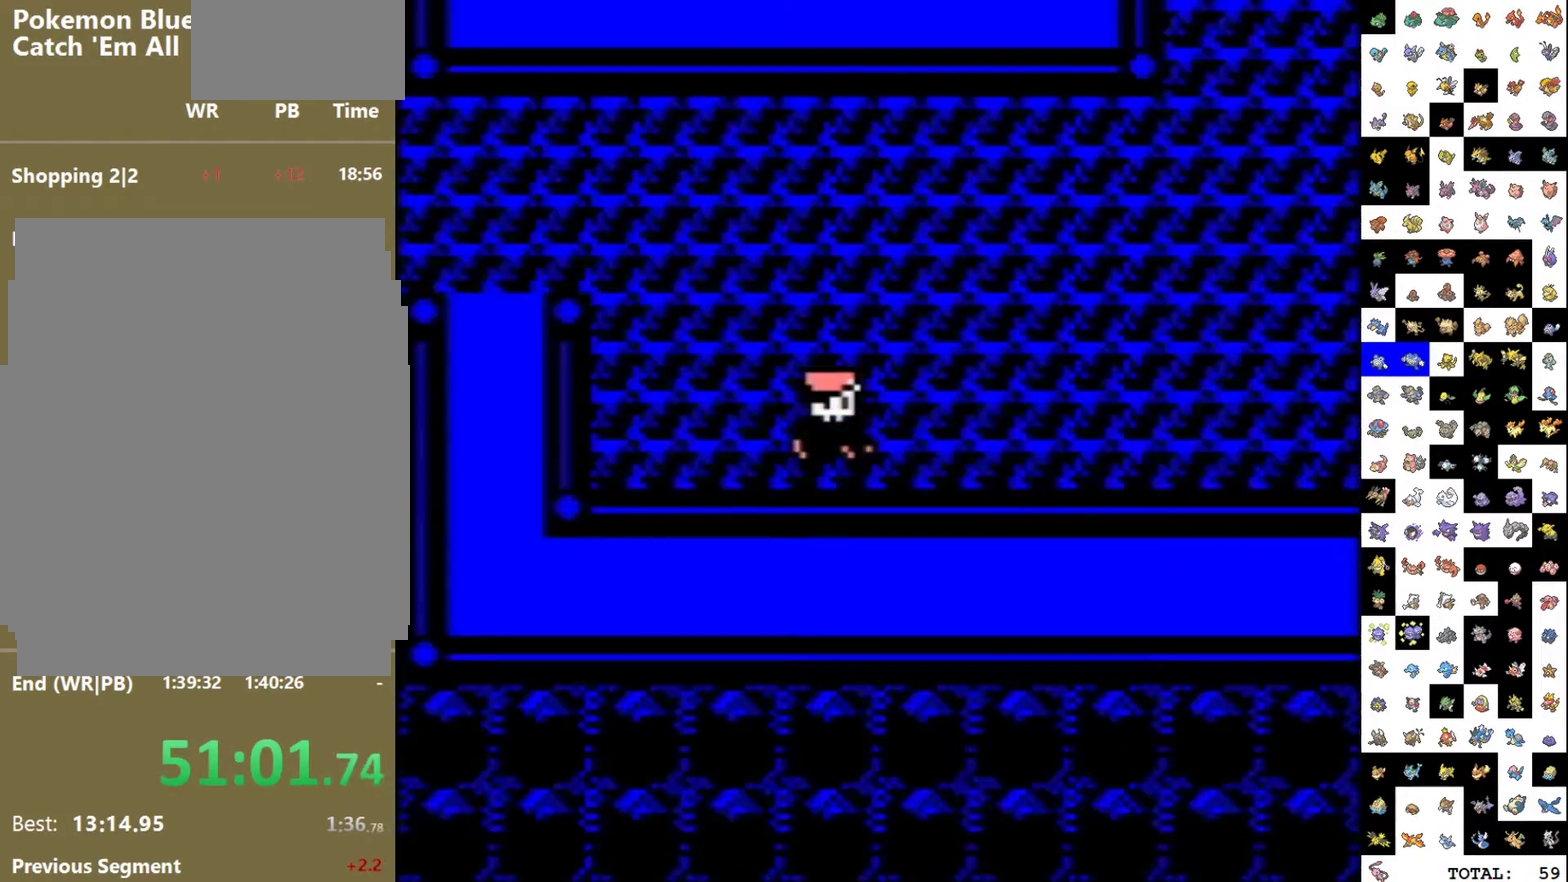
{"buttons": [], "events": [[217, "DPAD_RIGHT", "up"]]}